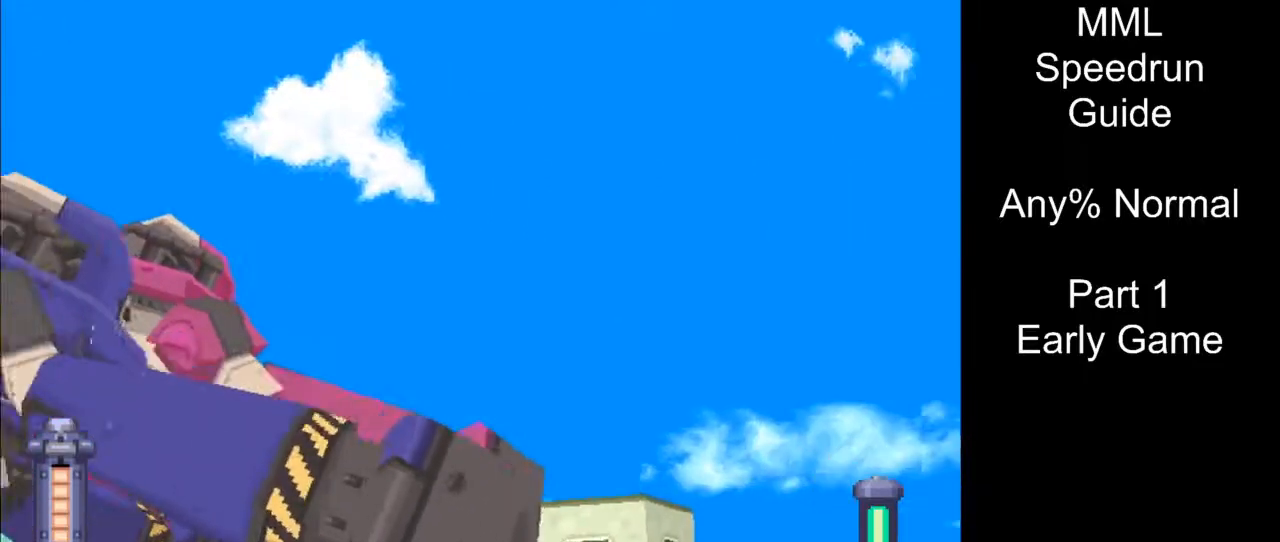
Gameplay with a controller (PlayStation layout); each line is a JSON object with the inputs held at the frame after it. "events" lists button and stick changes between this image and that frame as [ms after this image, input, new state], when the widget could be followed in between. Not read: L3 R3 START left_stick right_stick.
{"buttons": ["SQUARE", "L2", "R2", "DPAD_RIGHT"], "events": [[150, "DPAD_RIGHT", "up"], [333, "DPAD_RIGHT", "down"]]}
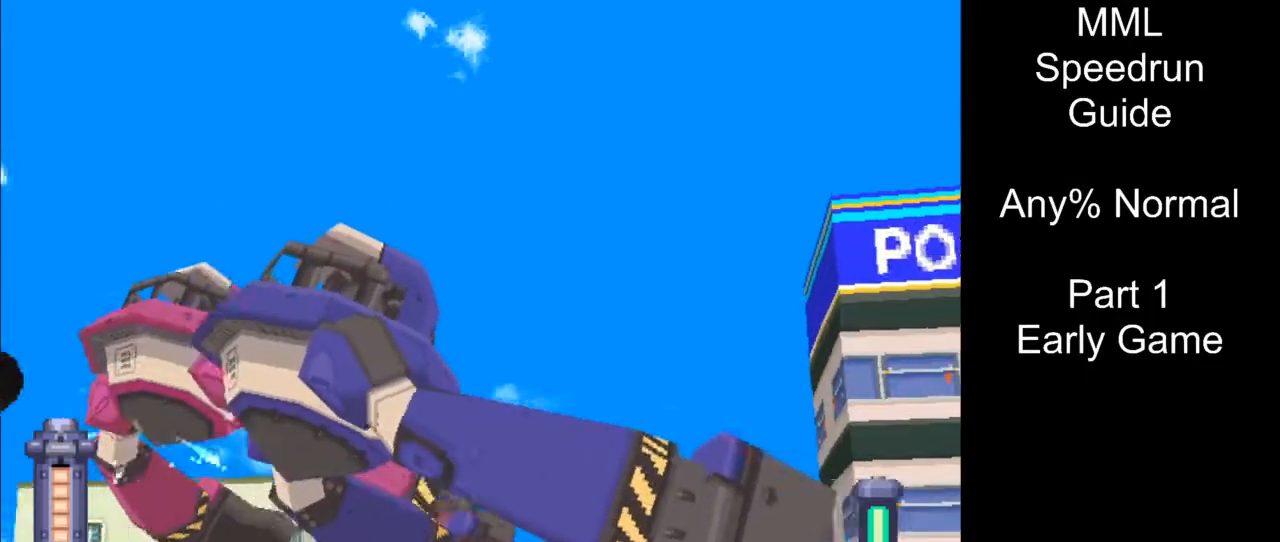
{"buttons": ["SQUARE", "L2", "R2", "DPAD_RIGHT"], "events": [[350, "DPAD_RIGHT", "up"], [467, "DPAD_RIGHT", "down"]]}
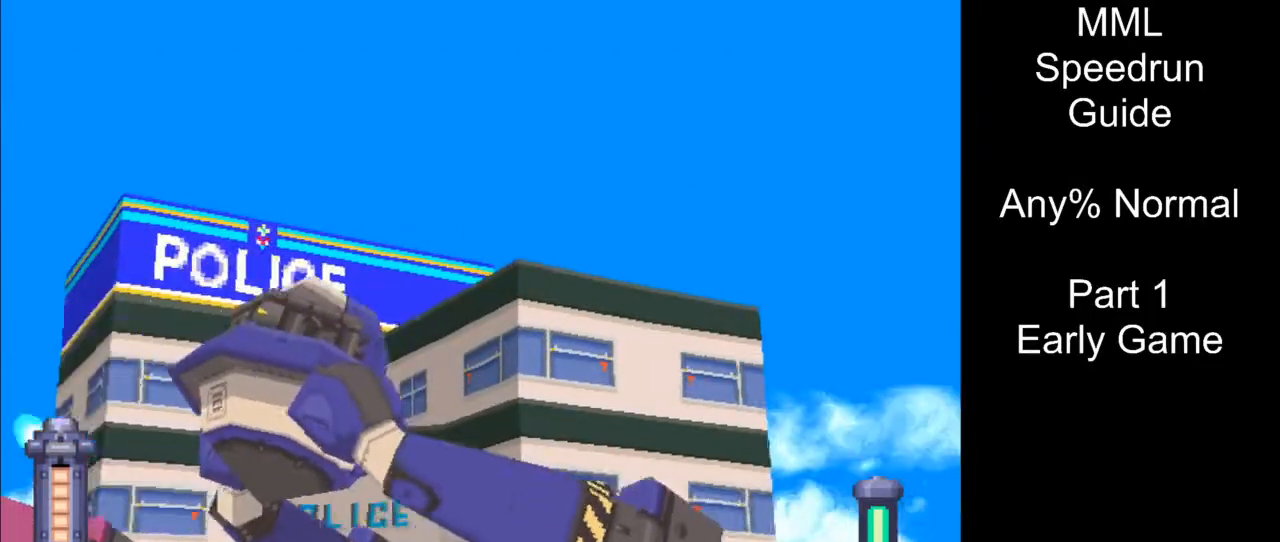
{"buttons": ["SQUARE", "L2", "R2"], "events": [[483, "DPAD_RIGHT", "up"]]}
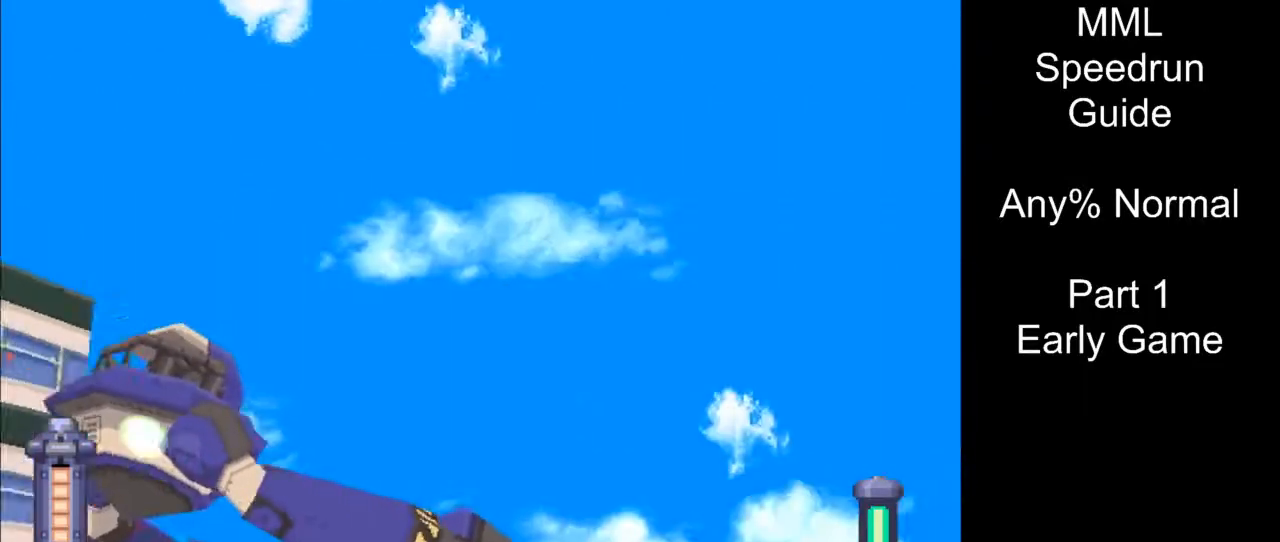
{"buttons": ["SQUARE", "L2", "R2"], "events": [[100, "DPAD_RIGHT", "down"], [133, "DPAD_DOWN", "down"], [283, "DPAD_DOWN", "up"], [500, "DPAD_RIGHT", "up"]]}
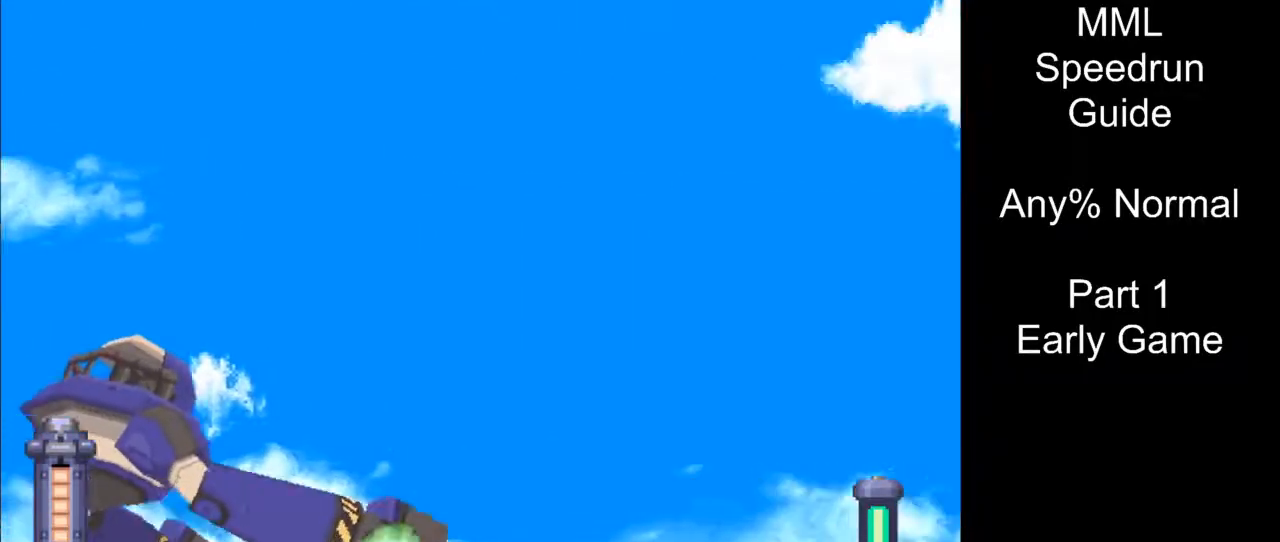
{"buttons": ["SQUARE", "L2", "R2", "DPAD_RIGHT"], "events": [[100, "DPAD_RIGHT", "down"], [167, "DPAD_DOWN", "down"], [233, "DPAD_DOWN", "up"], [350, "DPAD_RIGHT", "up"], [450, "DPAD_RIGHT", "down"]]}
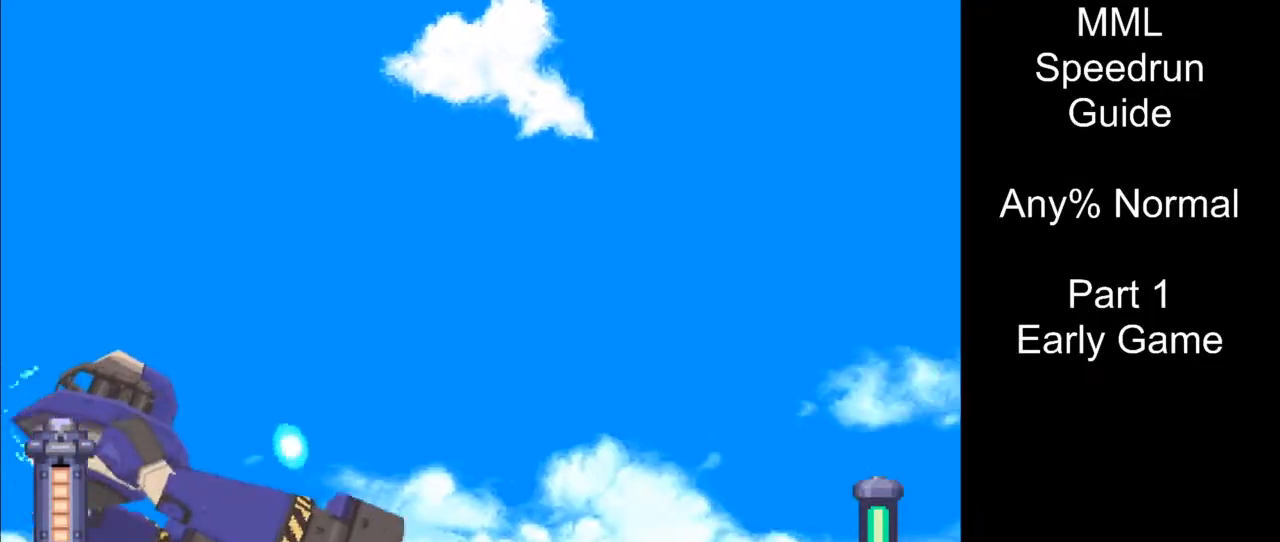
{"buttons": ["SQUARE", "L2", "R2", "DPAD_RIGHT"], "events": [[233, "DPAD_RIGHT", "up"], [350, "DPAD_RIGHT", "down"]]}
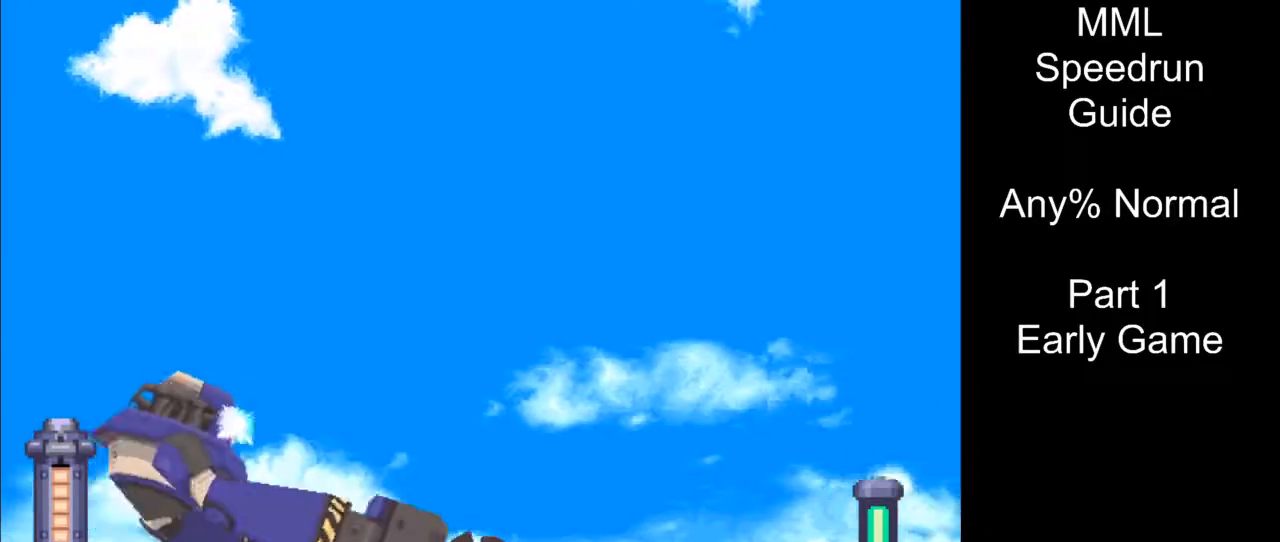
{"buttons": ["SQUARE", "L2", "R2"], "events": [[67, "DPAD_RIGHT", "up"], [183, "DPAD_RIGHT", "down"], [450, "DPAD_RIGHT", "up"]]}
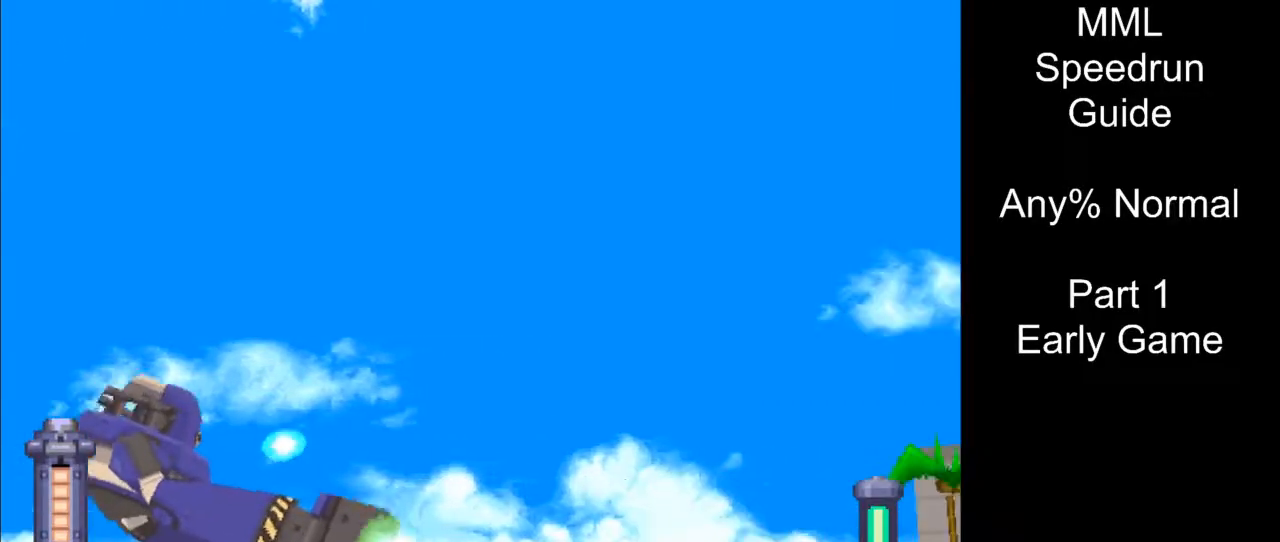
{"buttons": ["SQUARE", "L2", "R2", "DPAD_RIGHT"], "events": [[50, "DPAD_RIGHT", "down"], [283, "DPAD_RIGHT", "up"], [383, "DPAD_RIGHT", "down"]]}
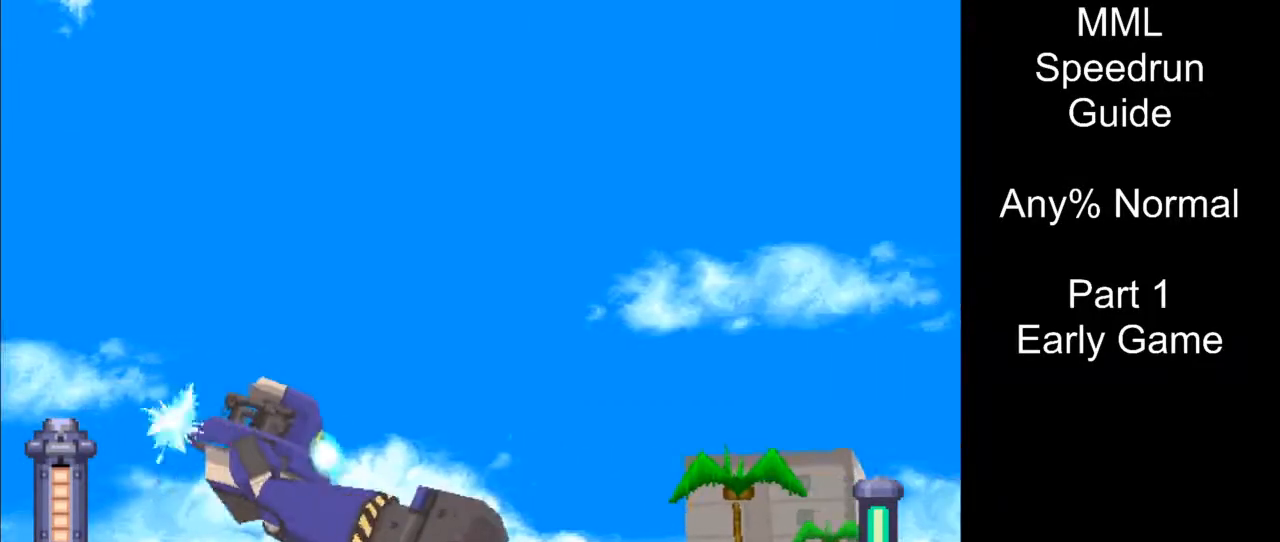
{"buttons": ["SQUARE", "L2", "R2", "DPAD_RIGHT"], "events": [[233, "DPAD_RIGHT", "up"], [317, "DPAD_RIGHT", "down"]]}
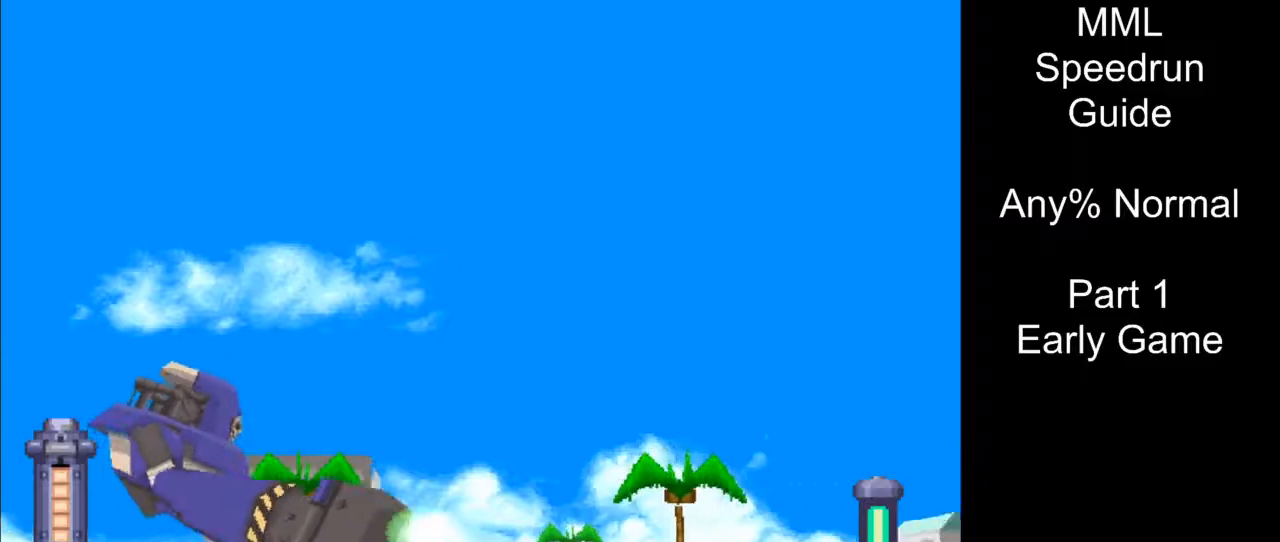
{"buttons": ["SQUARE", "L2", "R2"], "events": [[67, "DPAD_RIGHT", "up"], [133, "DPAD_RIGHT", "down"], [417, "DPAD_RIGHT", "up"]]}
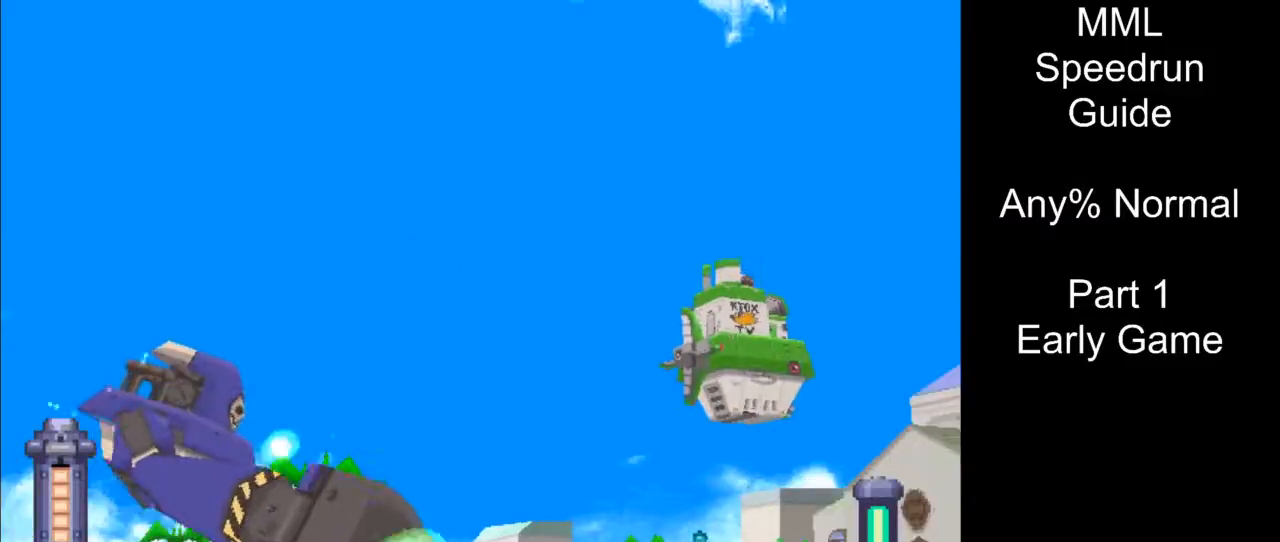
{"buttons": ["SQUARE", "L2", "R2", "DPAD_RIGHT"], "events": [[17, "DPAD_RIGHT", "down"], [183, "DPAD_UP", "down"], [250, "DPAD_UP", "up"], [317, "DPAD_RIGHT", "up"], [433, "DPAD_RIGHT", "down"]]}
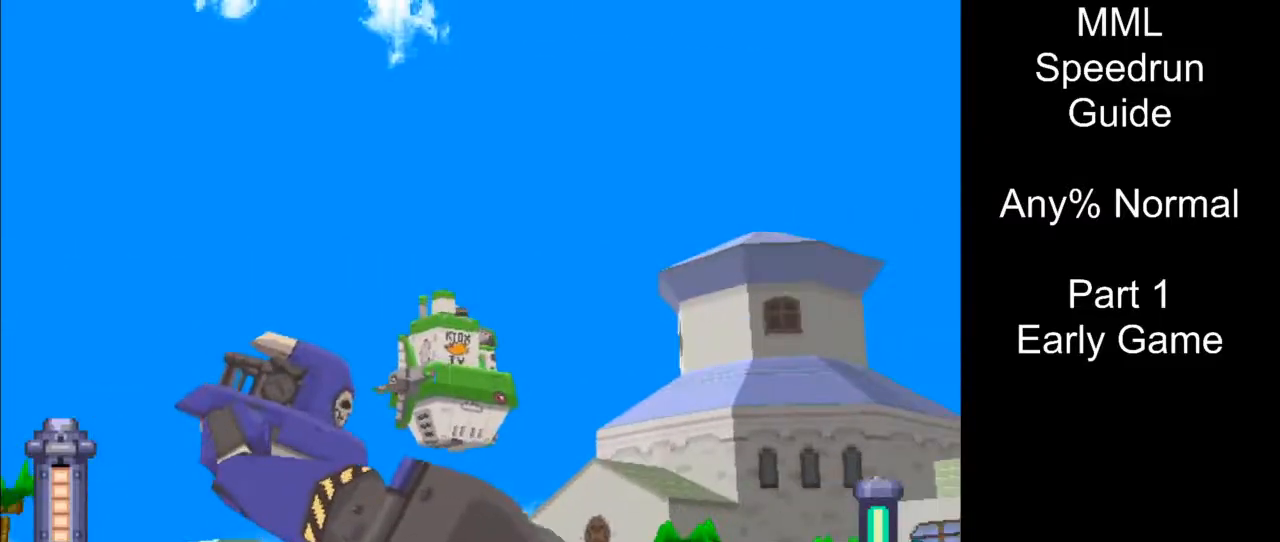
{"buttons": ["SQUARE", "L2", "R2"], "events": [[50, "DPAD_UP", "down"], [267, "DPAD_UP", "up"], [400, "DPAD_RIGHT", "up"]]}
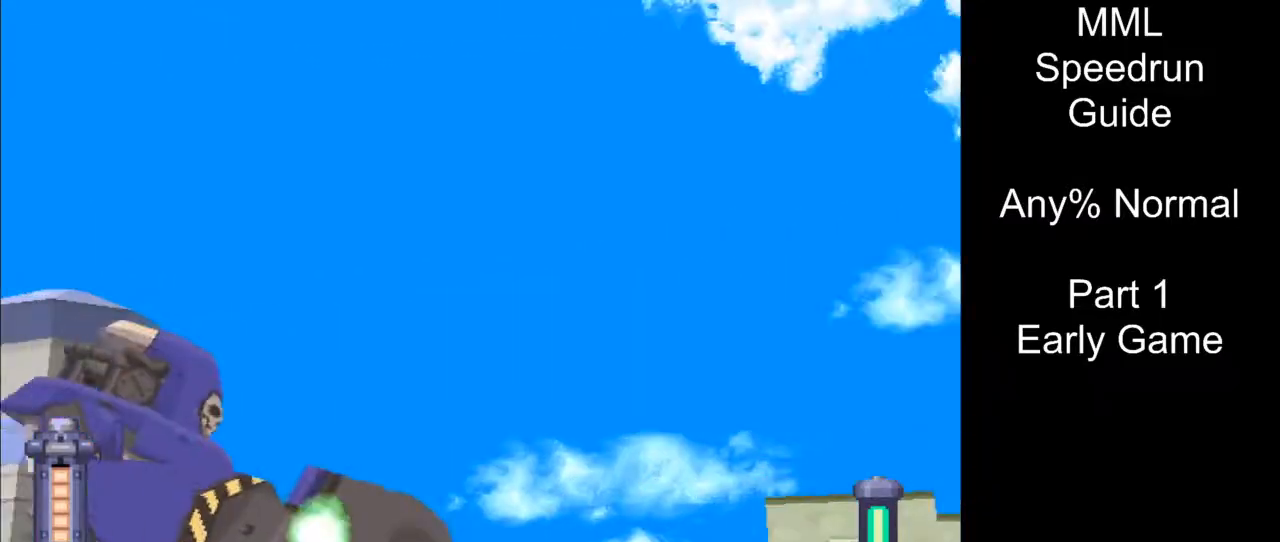
{"buttons": ["L2", "R2", "DPAD_LEFT"], "events": [[417, "SQUARE", "up"], [450, "DPAD_LEFT", "down"]]}
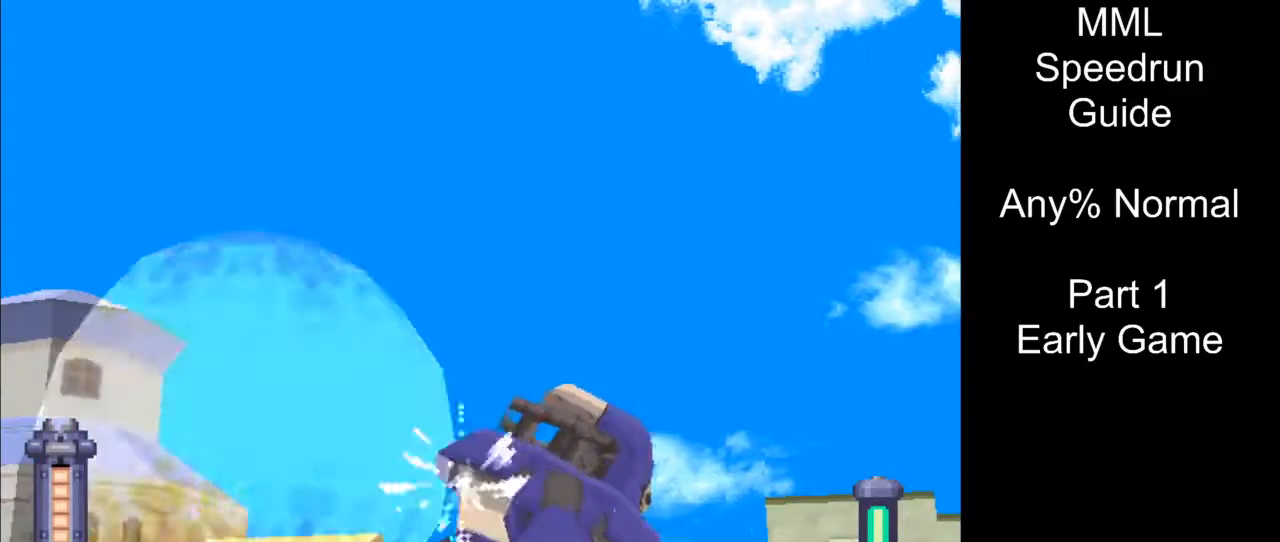
{"buttons": ["L2", "R2"], "events": [[450, "DPAD_LEFT", "up"]]}
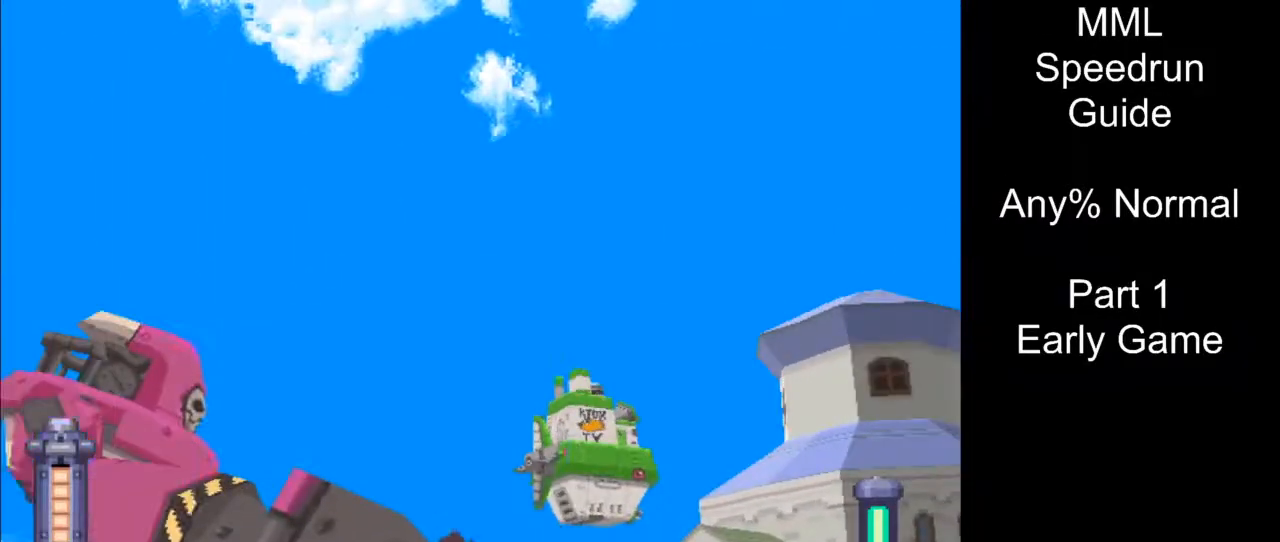
{"buttons": ["L2", "R2", "DPAD_UP", "DPAD_RIGHT"], "events": [[350, "DPAD_RIGHT", "down"], [350, "DPAD_UP", "down"]]}
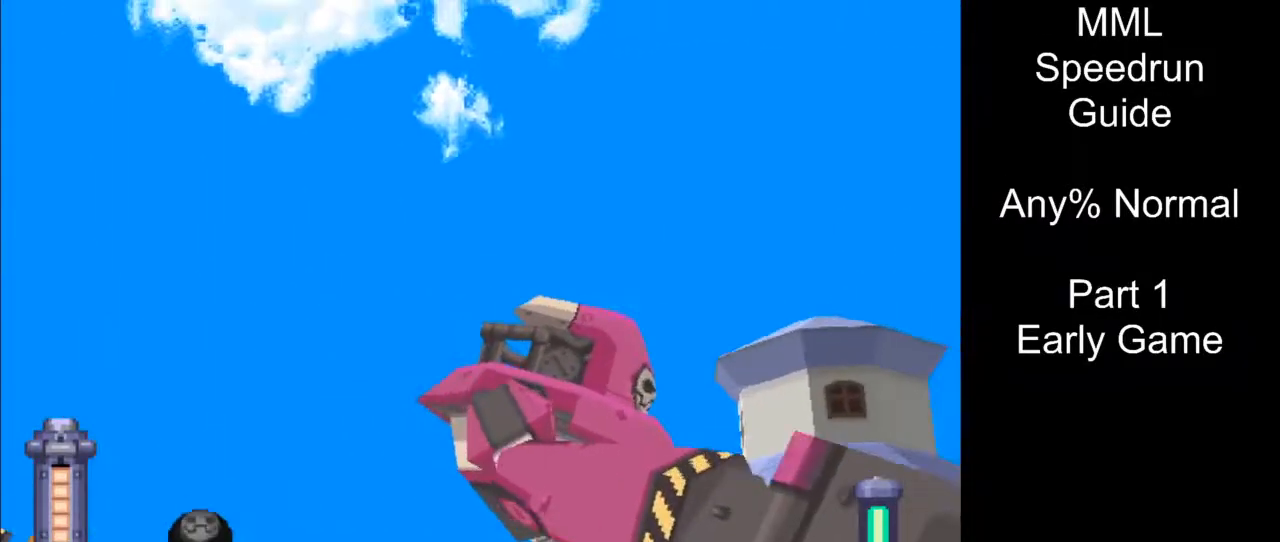
{"buttons": ["L2", "R2", "DPAD_RIGHT"], "events": [[133, "DPAD_UP", "up"]]}
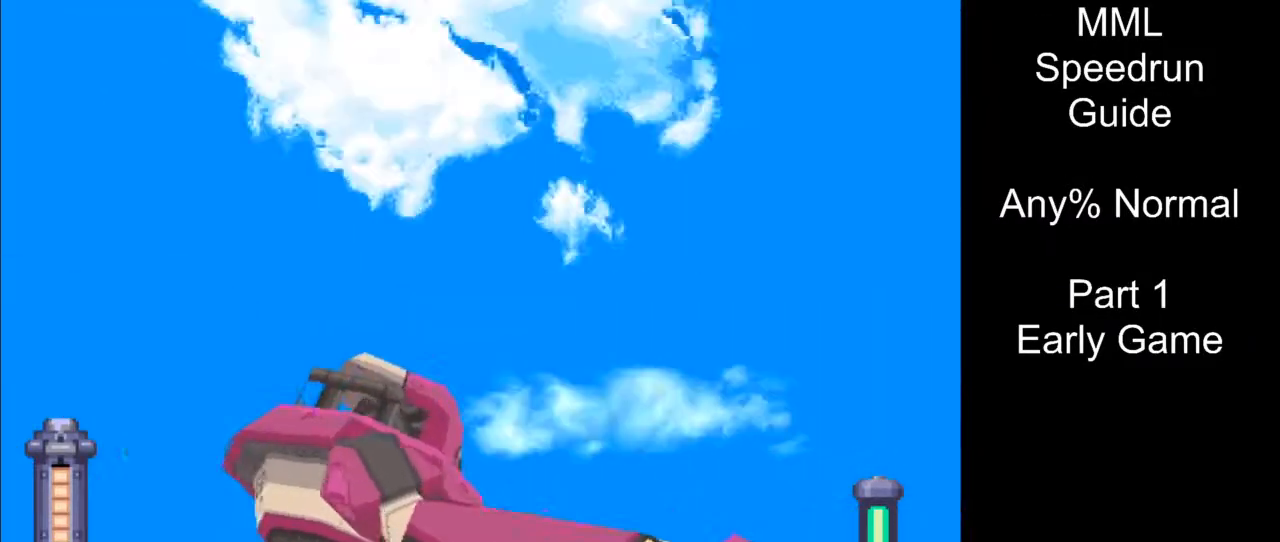
{"buttons": ["L2", "R2", "DPAD_DOWN", "DPAD_RIGHT"], "events": [[100, "DPAD_RIGHT", "up"], [283, "DPAD_DOWN", "down"], [300, "DPAD_RIGHT", "down"]]}
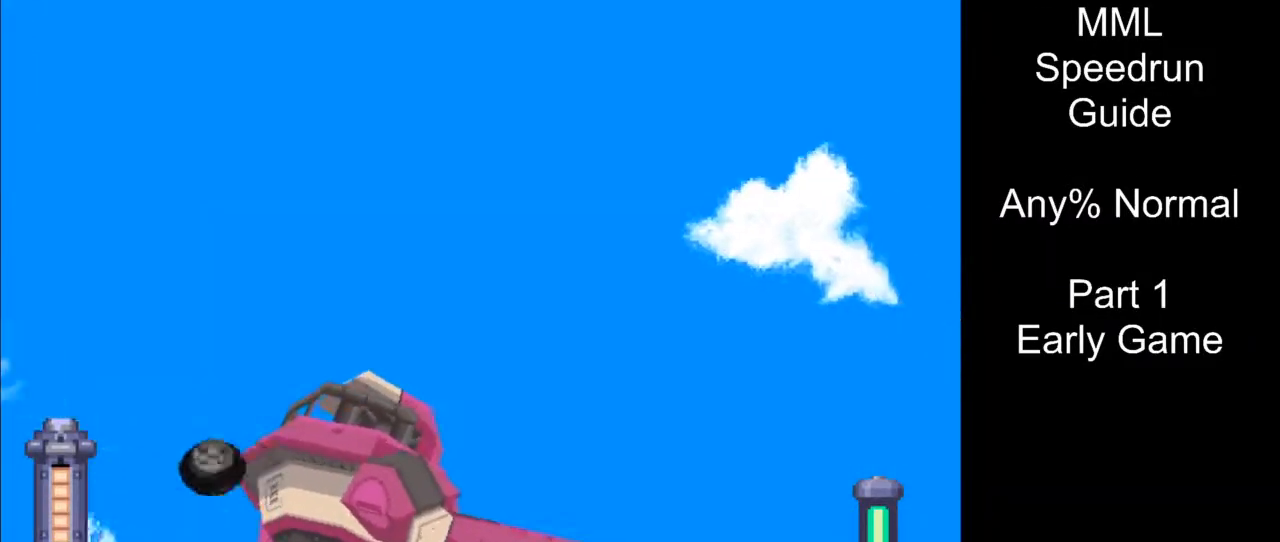
{"buttons": ["SQUARE", "L2", "R2"], "events": [[83, "SQUARE", "down"], [117, "DPAD_DOWN", "up"], [117, "DPAD_RIGHT", "up"]]}
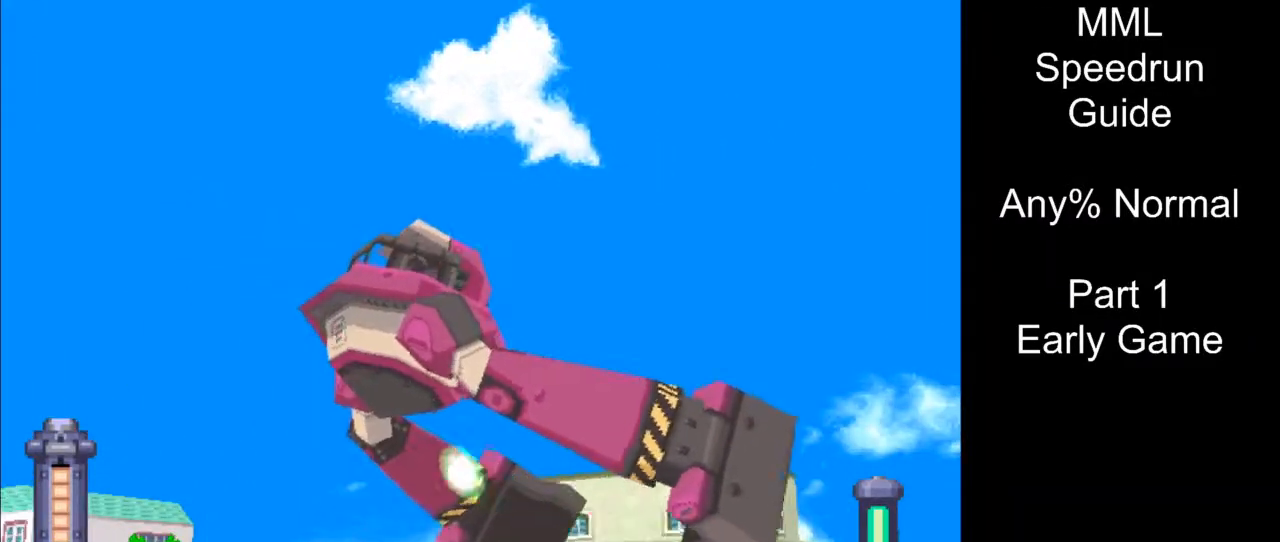
{"buttons": ["SQUARE", "L2", "R2", "DPAD_RIGHT"], "events": [[133, "DPAD_RIGHT", "down"]]}
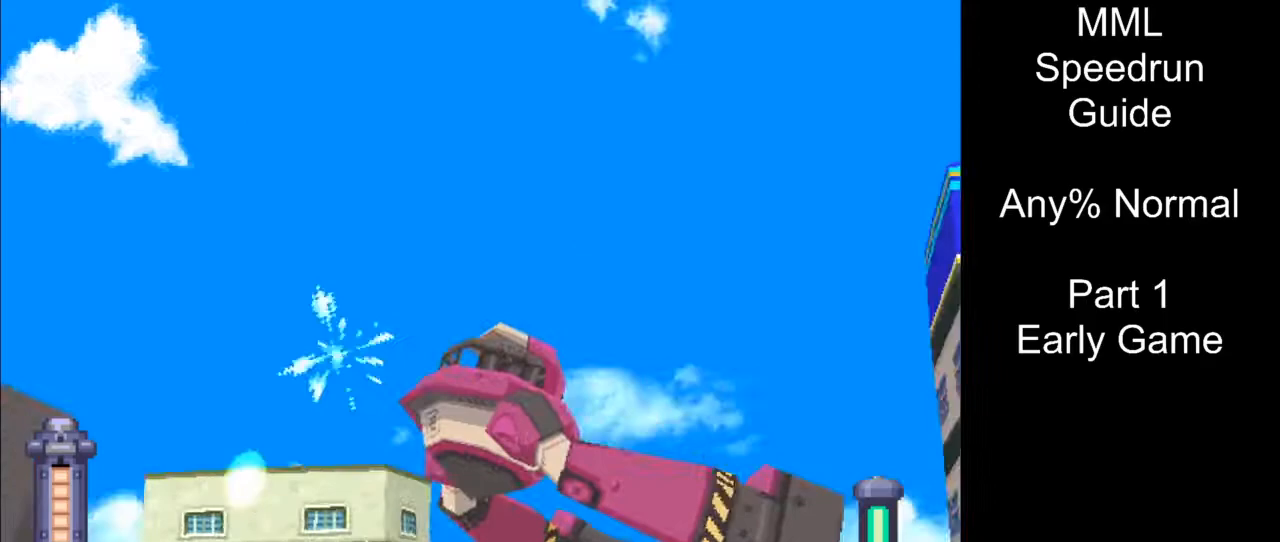
{"buttons": ["SQUARE", "L2", "R2", "DPAD_RIGHT"], "events": [[17, "DPAD_RIGHT", "up"], [217, "DPAD_RIGHT", "down"]]}
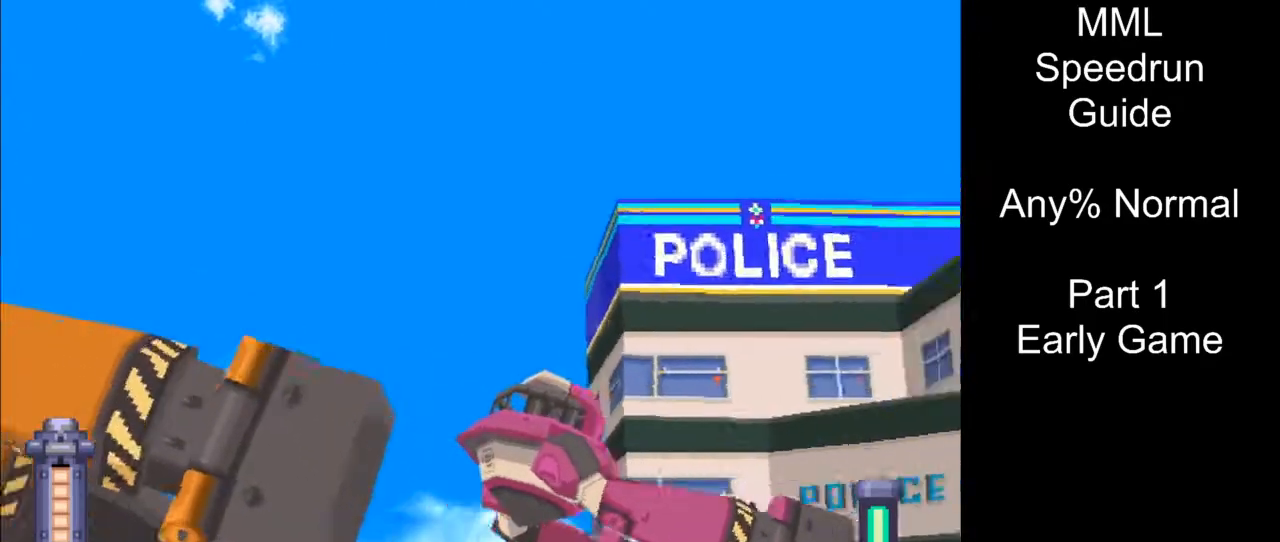
{"buttons": ["SQUARE", "L2", "R2", "DPAD_RIGHT"], "events": [[100, "DPAD_RIGHT", "up"], [250, "DPAD_RIGHT", "down"]]}
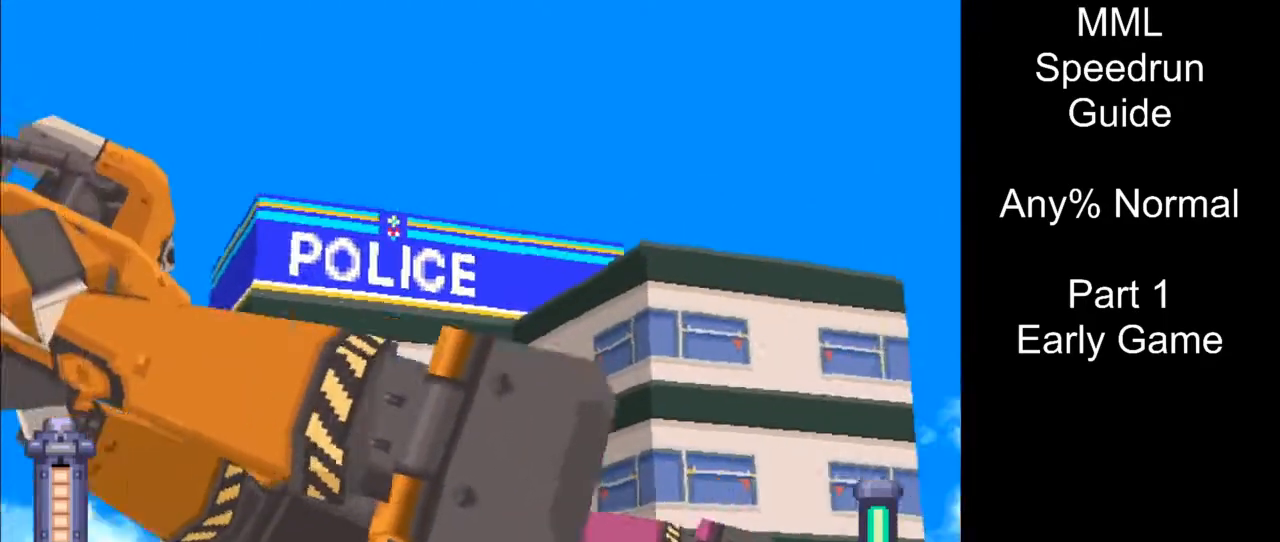
{"buttons": ["SQUARE", "L2", "R2", "DPAD_RIGHT"], "events": [[67, "DPAD_RIGHT", "up"], [200, "DPAD_RIGHT", "down"], [317, "DPAD_DOWN", "down"], [500, "DPAD_DOWN", "up"]]}
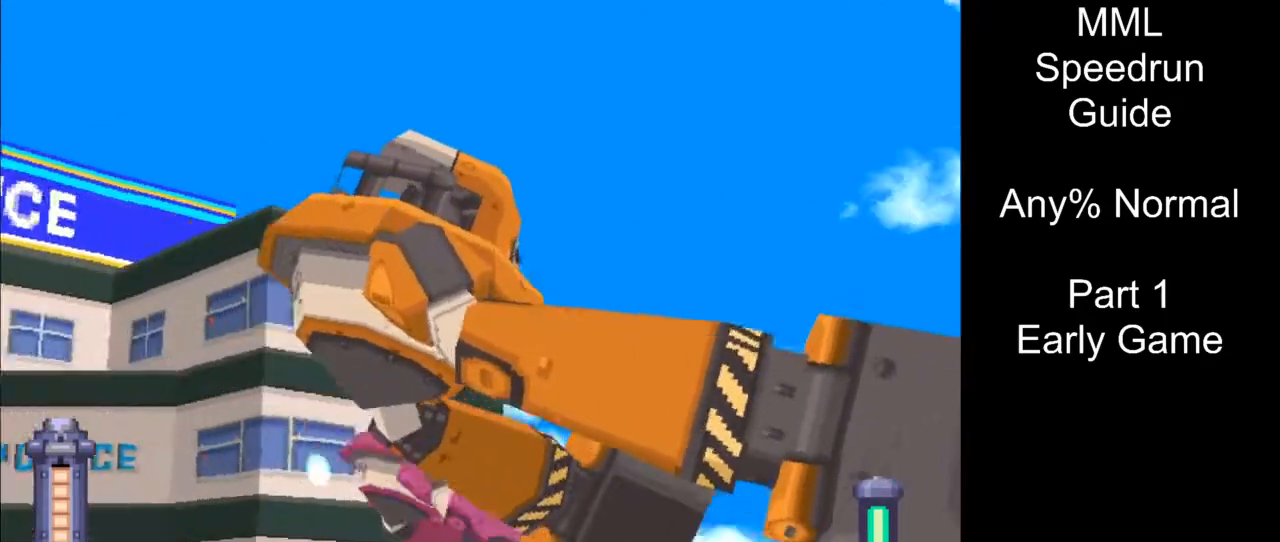
{"buttons": ["SQUARE", "L2", "R2", "DPAD_RIGHT"], "events": [[83, "DPAD_RIGHT", "up"], [217, "DPAD_RIGHT", "down"]]}
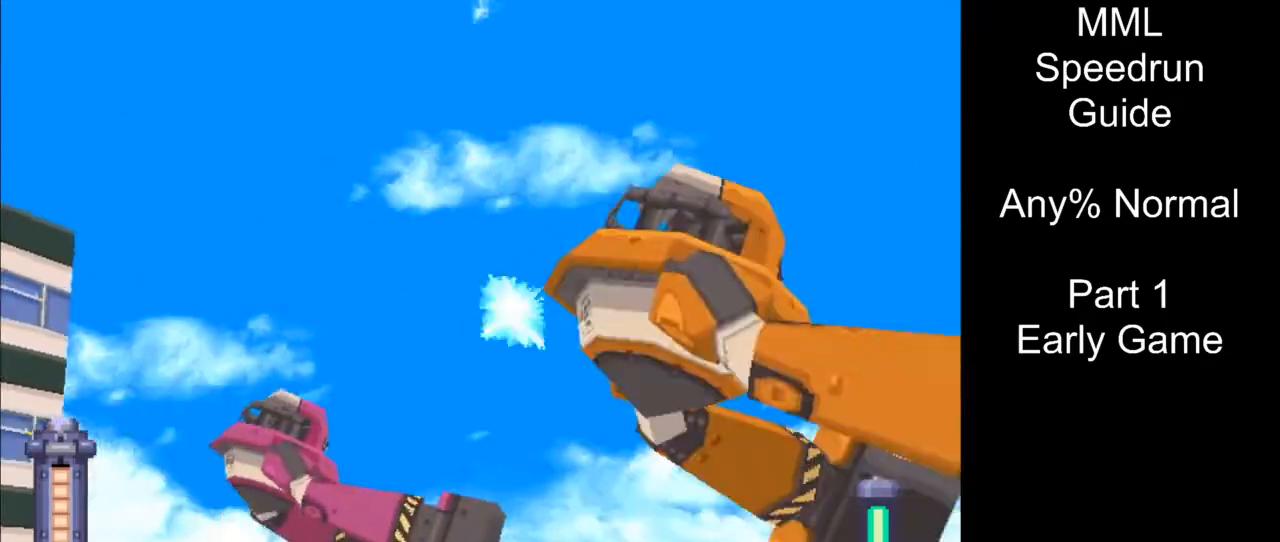
{"buttons": ["SQUARE", "L2", "R2", "DPAD_RIGHT"], "events": [[250, "DPAD_RIGHT", "up"], [367, "DPAD_RIGHT", "down"]]}
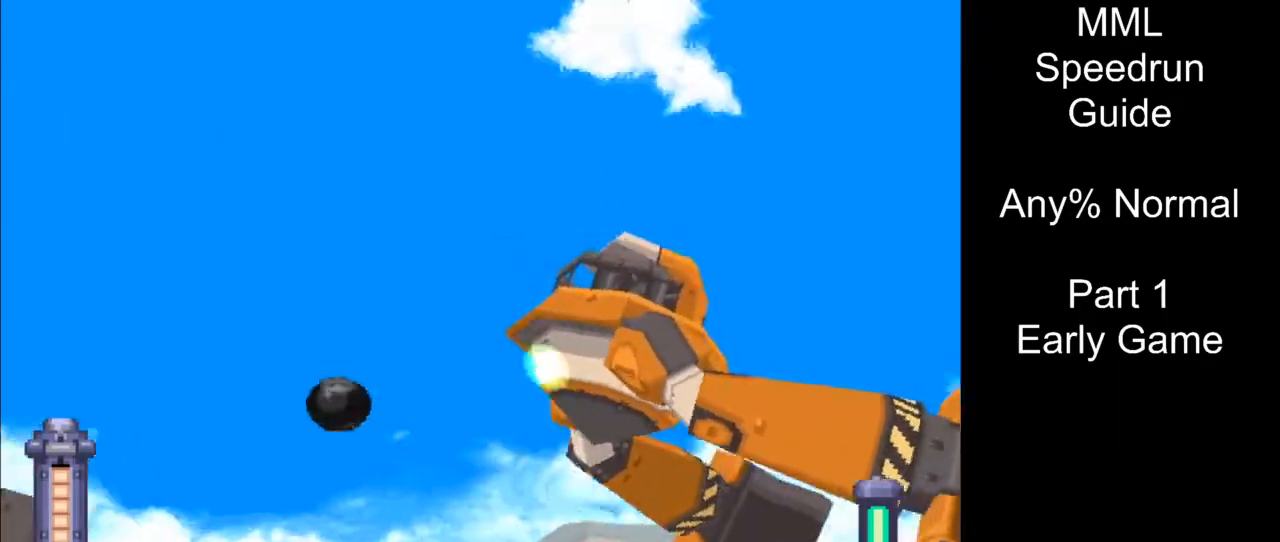
{"buttons": ["SQUARE", "L2", "R2", "DPAD_RIGHT"], "events": [[250, "DPAD_RIGHT", "up"], [367, "DPAD_RIGHT", "down"]]}
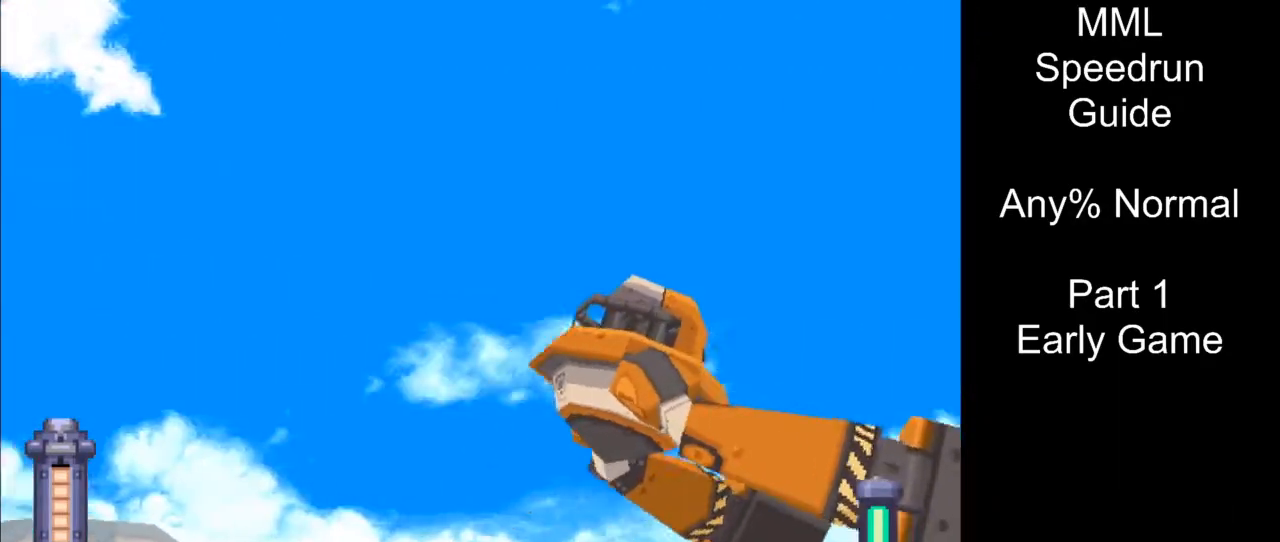
{"buttons": ["SQUARE", "L2", "R2", "DPAD_RIGHT"], "events": [[200, "DPAD_RIGHT", "up"], [300, "DPAD_RIGHT", "down"]]}
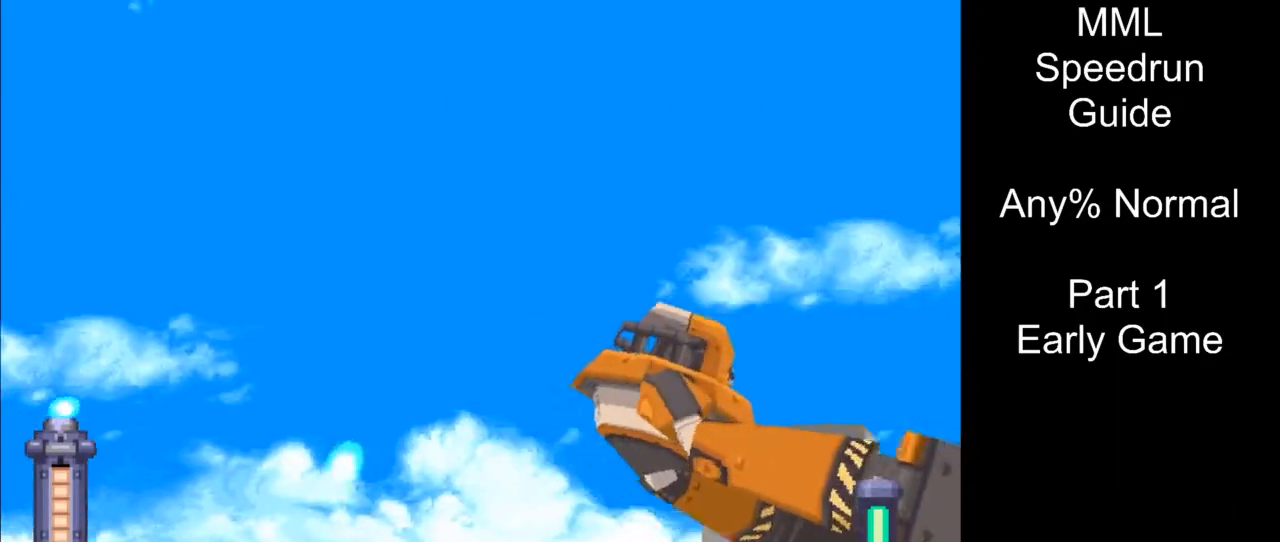
{"buttons": ["SQUARE", "L2", "R2", "DPAD_RIGHT"], "events": [[283, "DPAD_RIGHT", "up"], [383, "DPAD_RIGHT", "down"]]}
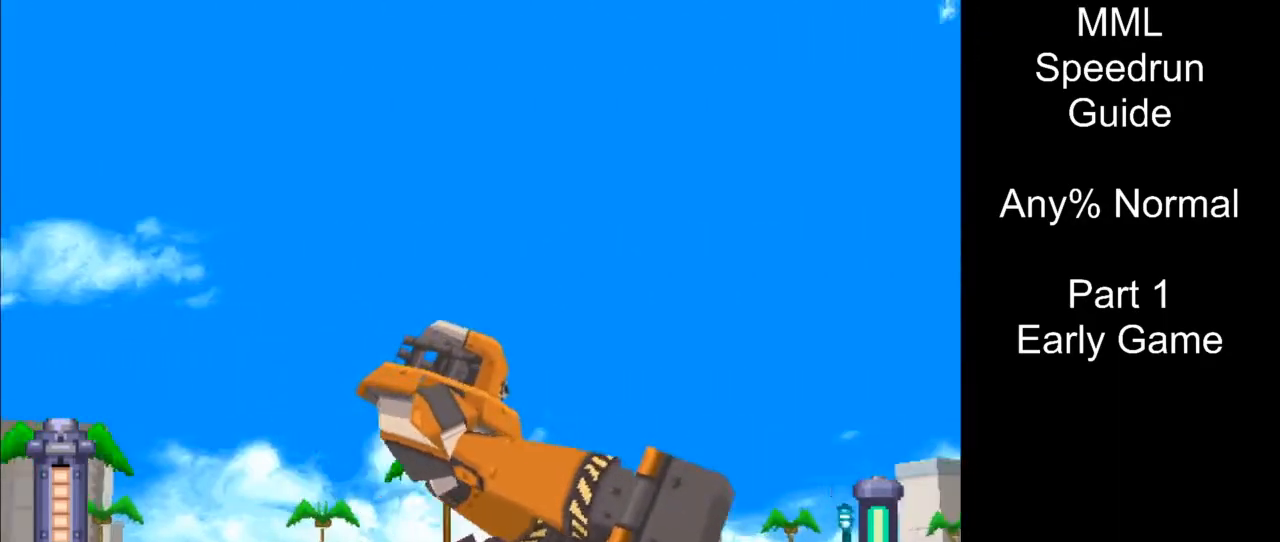
{"buttons": ["SQUARE", "L2", "R2", "DPAD_RIGHT"], "events": [[233, "DPAD_RIGHT", "up"], [350, "DPAD_RIGHT", "down"]]}
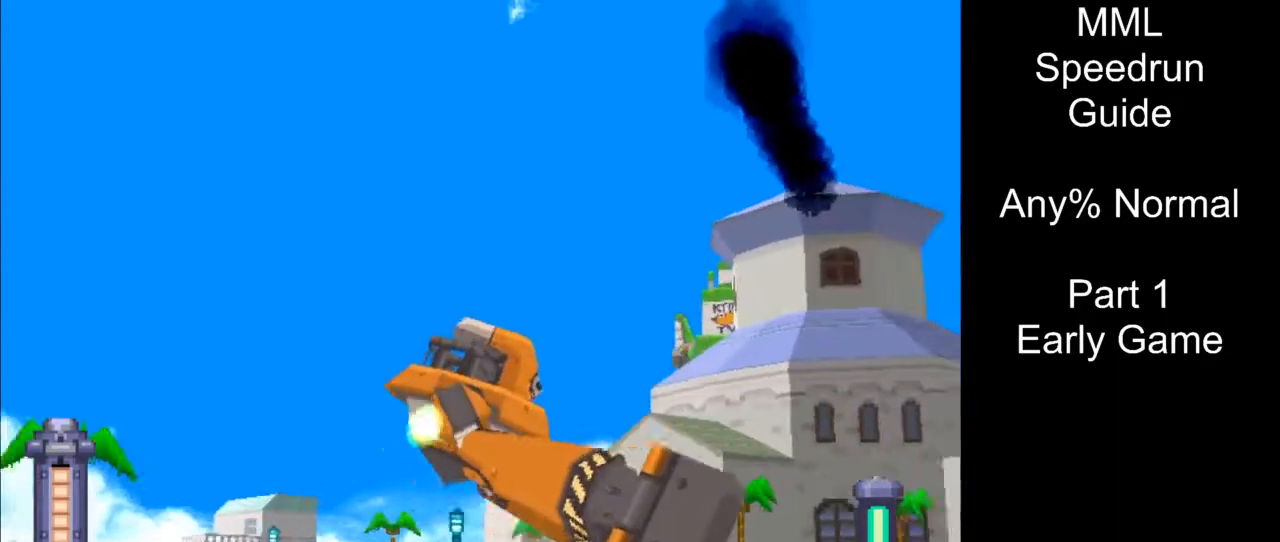
{"buttons": ["SQUARE", "L2", "R2"], "events": [[250, "DPAD_UP", "down"], [450, "DPAD_UP", "up"], [483, "DPAD_RIGHT", "up"]]}
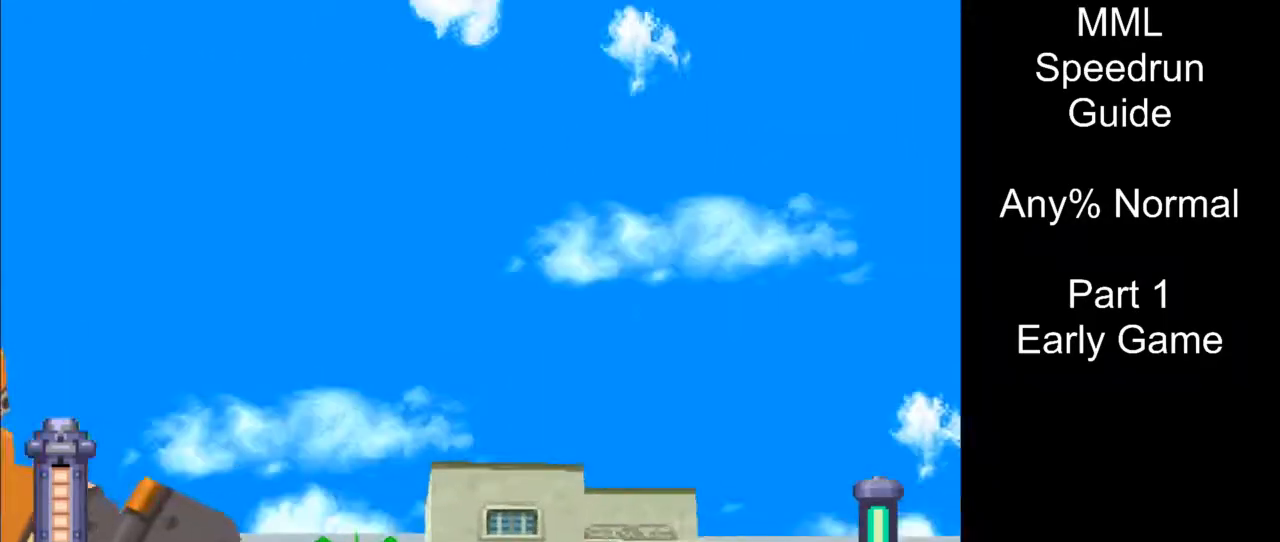
{"buttons": ["SQUARE", "L2", "R2"], "events": [[167, "DPAD_RIGHT", "down"], [217, "DPAD_UP", "down"], [317, "DPAD_UP", "up"], [333, "DPAD_UP", "down"], [350, "DPAD_UP", "up"], [500, "DPAD_RIGHT", "up"]]}